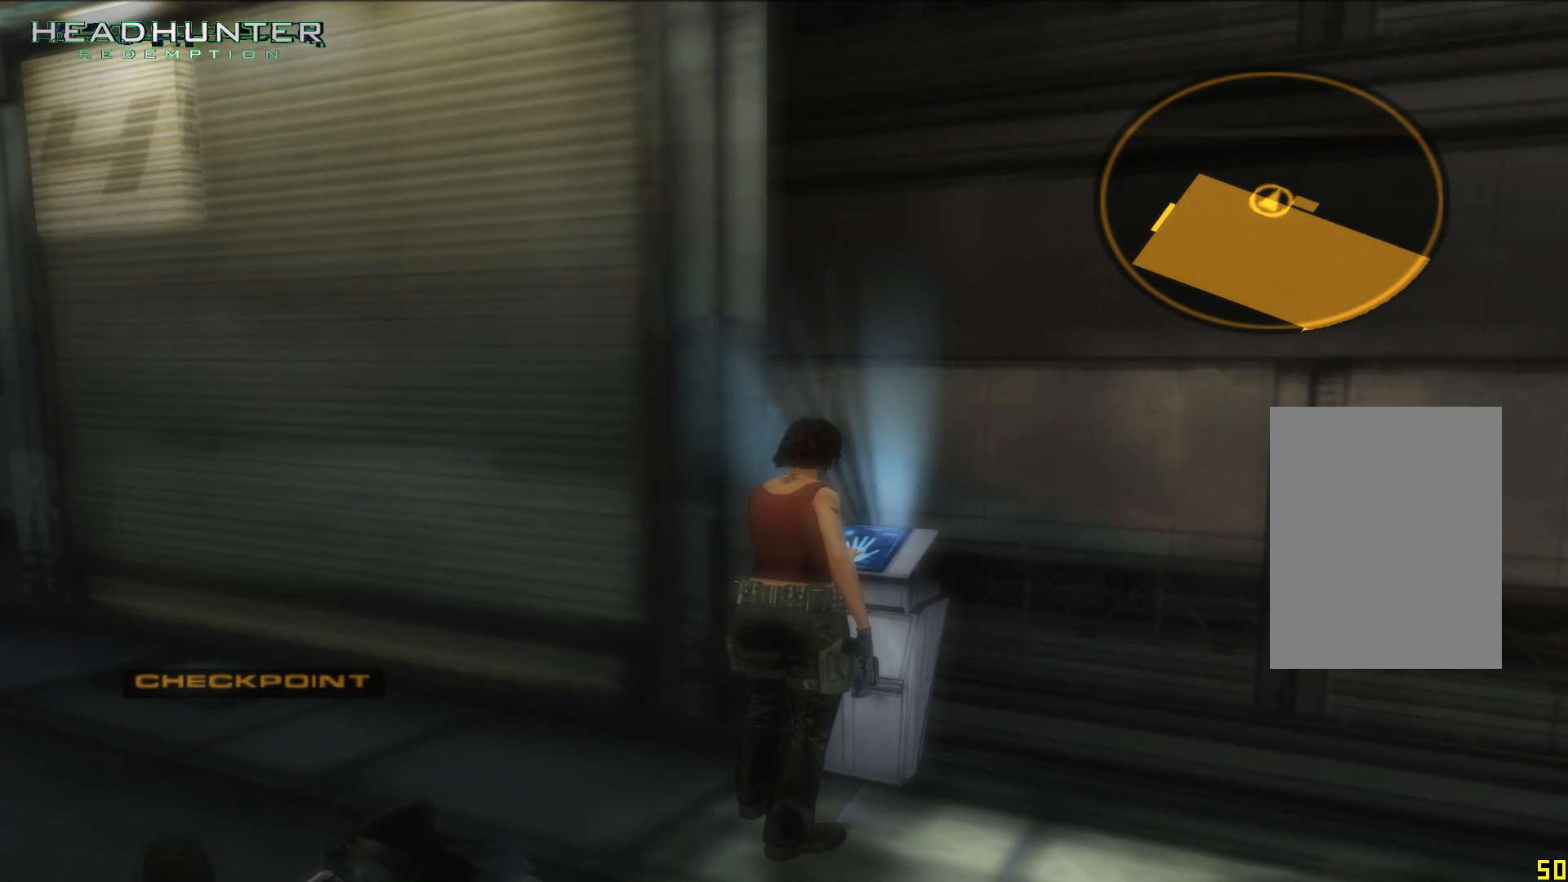
Gameplay with a controller (Xbox layout); each line is a JSON object with the inputs held at the frame after it. "button_events" lists button changes between this image and that frame as [ms after this image, input, new state], when the widget could be followed in between (sticks are given only as held states). Not read: L3.
{"buttons": [], "left_stick": "center", "right_stick": "center", "button_events": []}
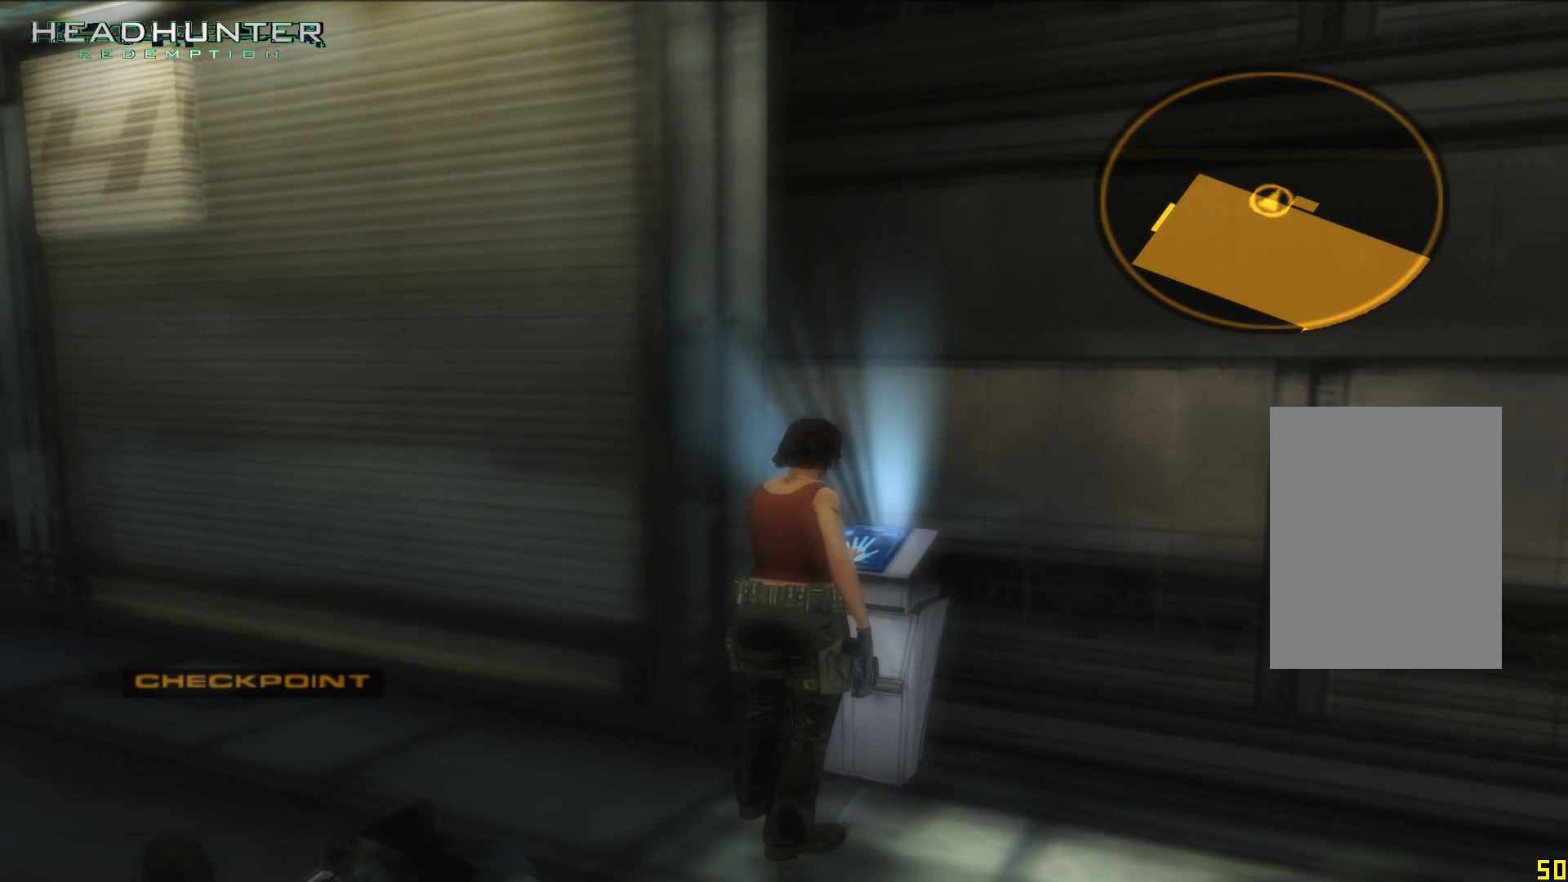
{"buttons": [], "left_stick": "center", "right_stick": "center", "button_events": []}
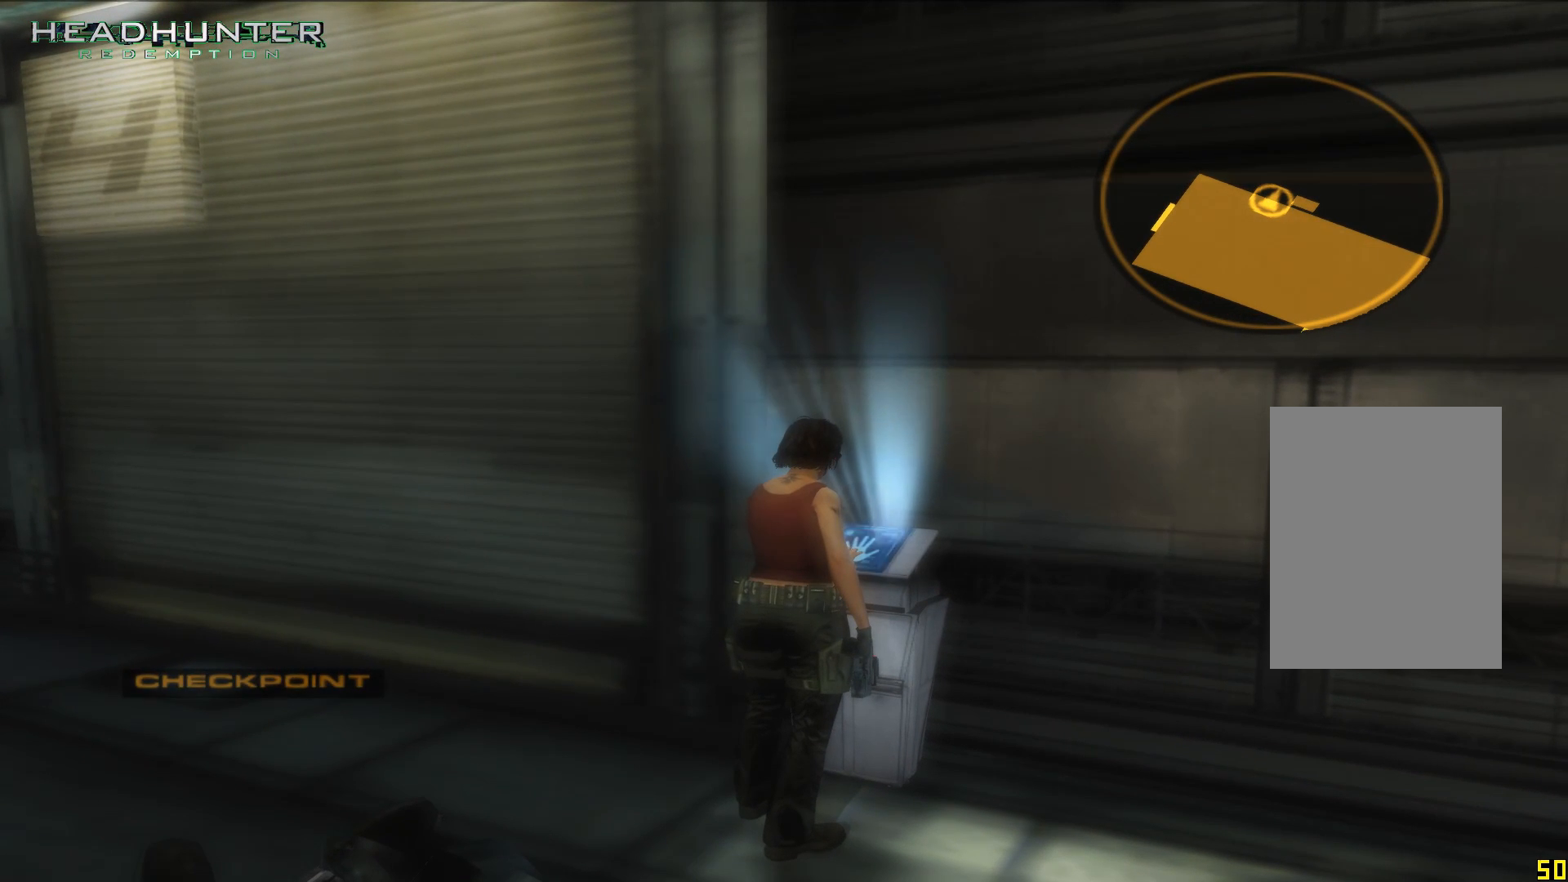
{"buttons": [], "left_stick": "center", "right_stick": "center", "button_events": []}
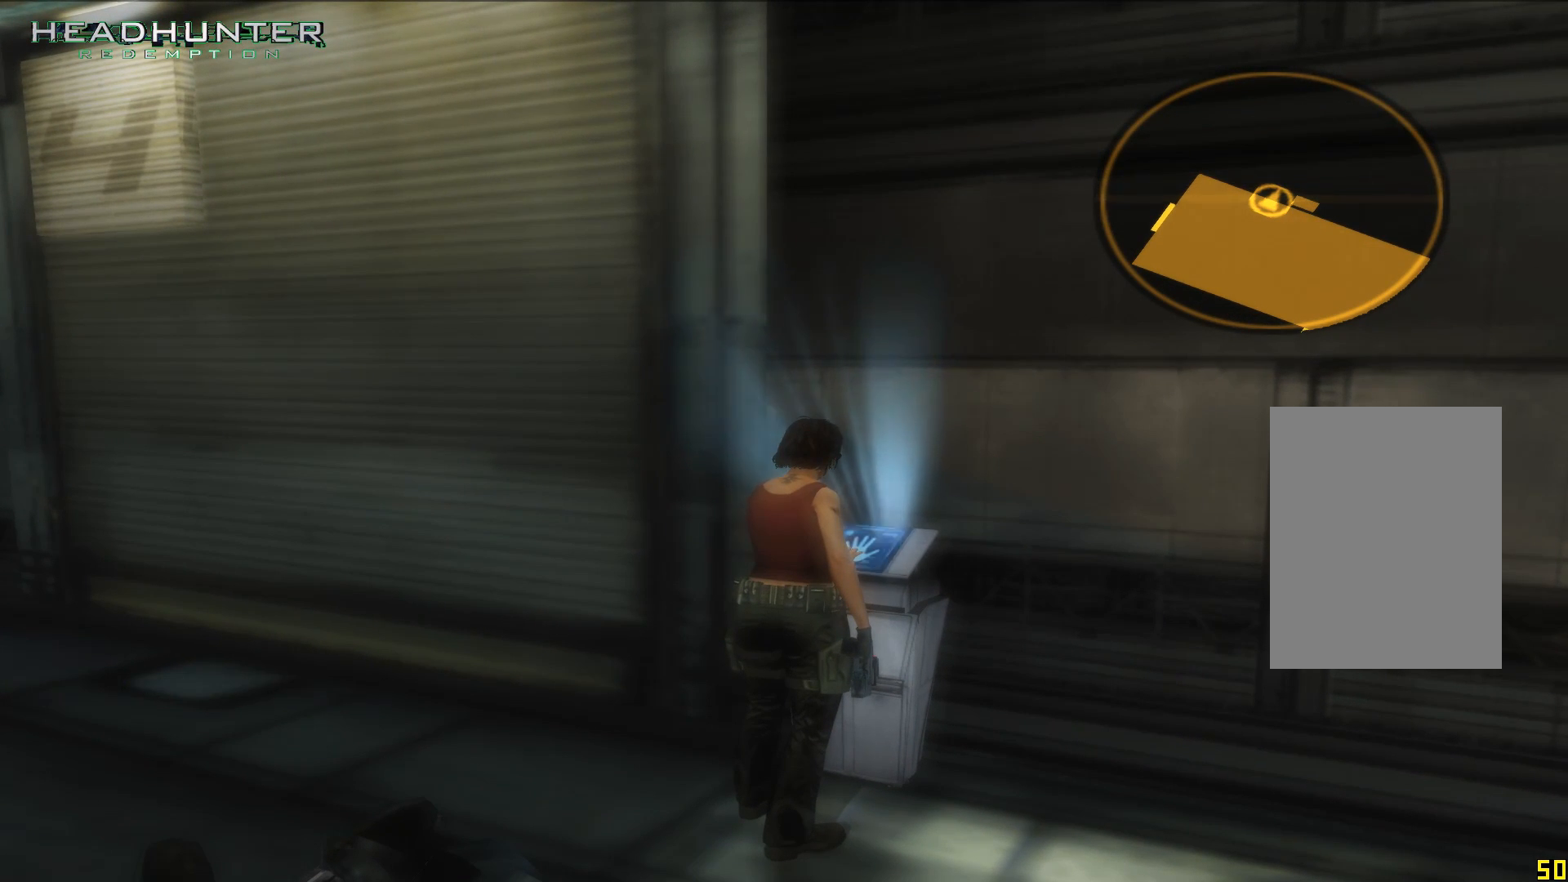
{"buttons": [], "left_stick": "center", "right_stick": "center", "button_events": []}
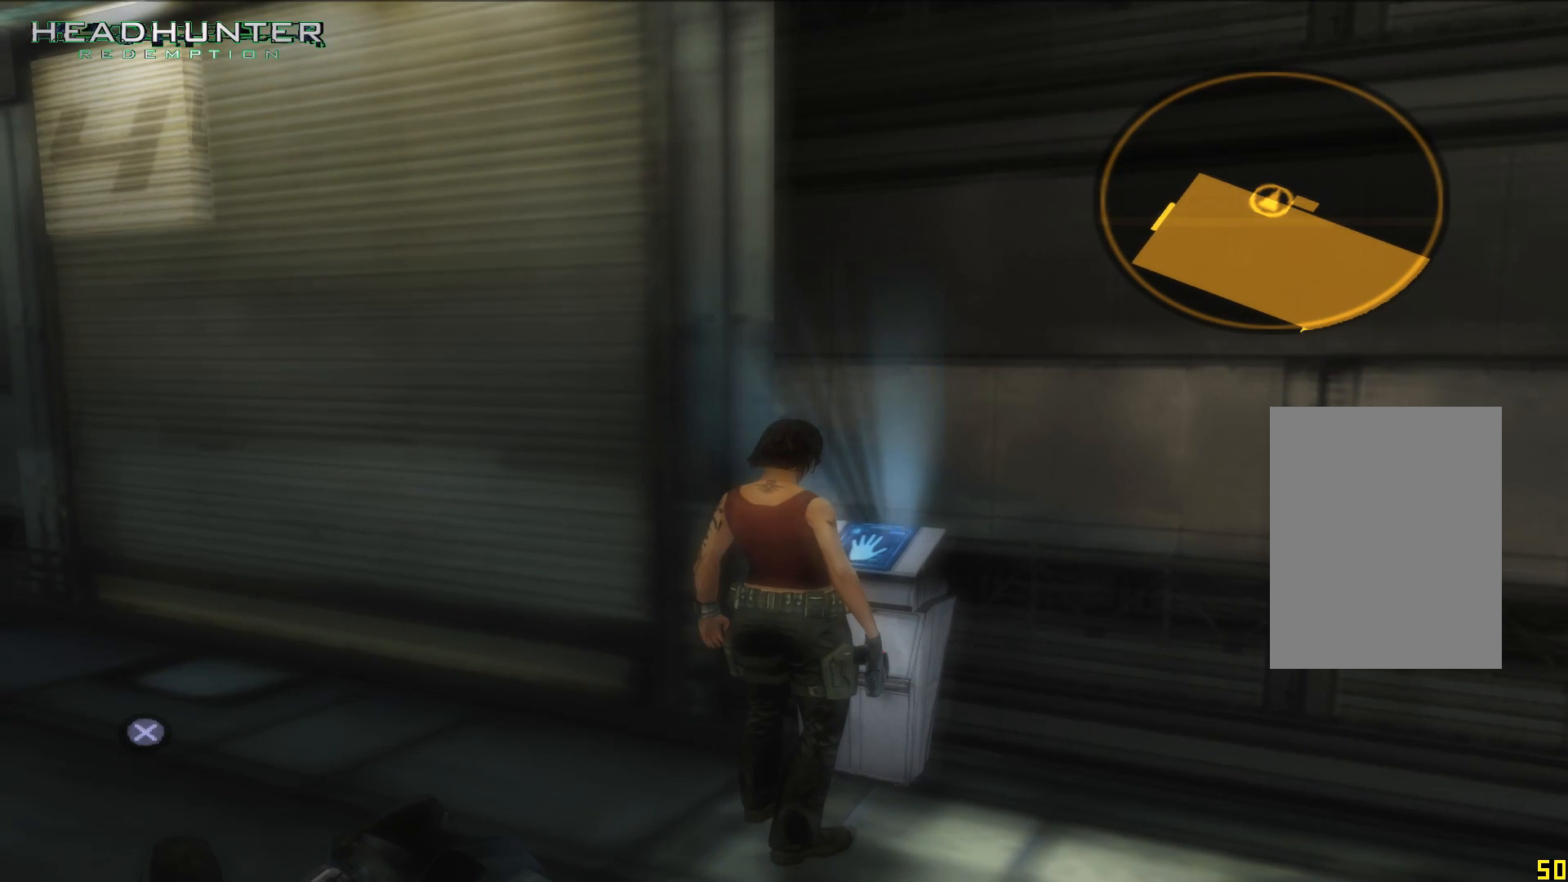
{"buttons": [], "left_stick": "center", "right_stick": "center", "button_events": [[167, "DPAD_LEFT", "down"], [283, "DPAD_LEFT", "up"]]}
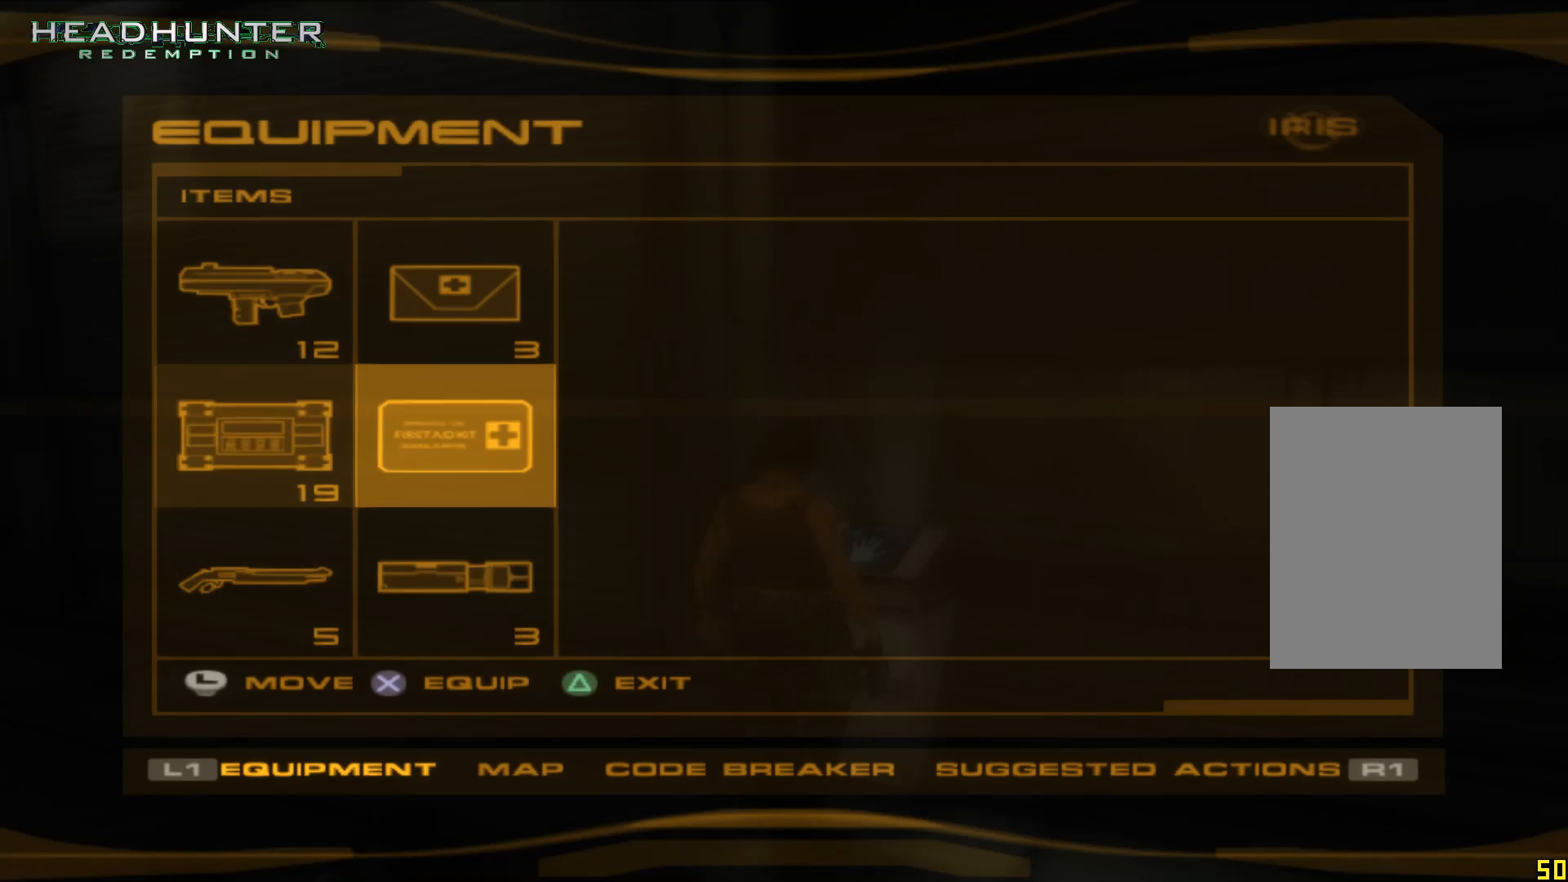
{"buttons": [], "left_stick": "center", "right_stick": "center", "button_events": []}
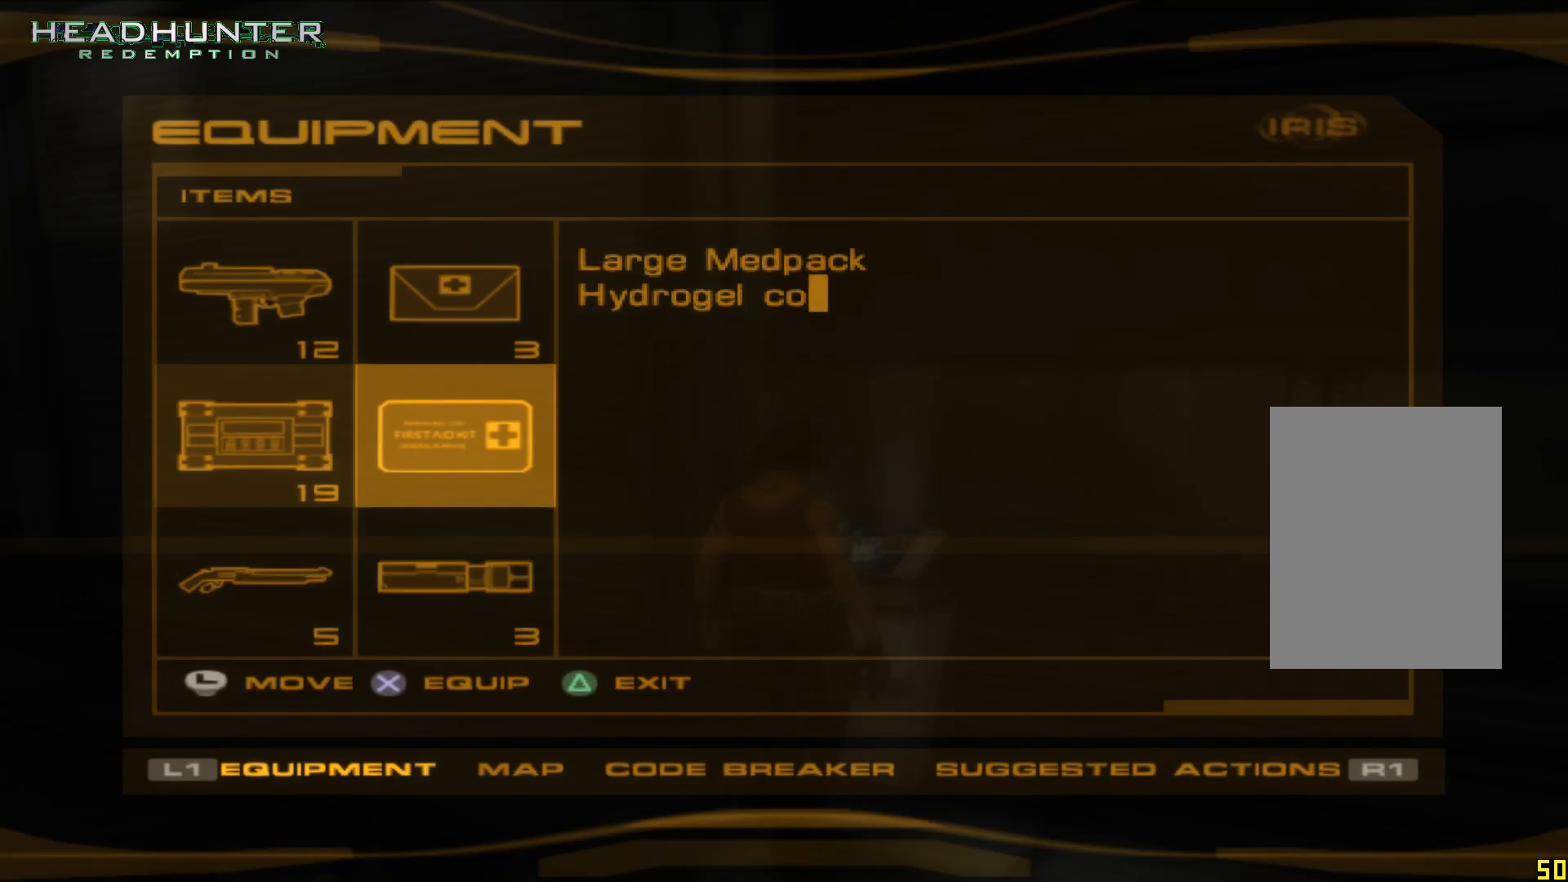
{"buttons": [], "left_stick": "center", "right_stick": "center", "button_events": [[283, "DPAD_LEFT", "down"], [350, "DPAD_LEFT", "up"]]}
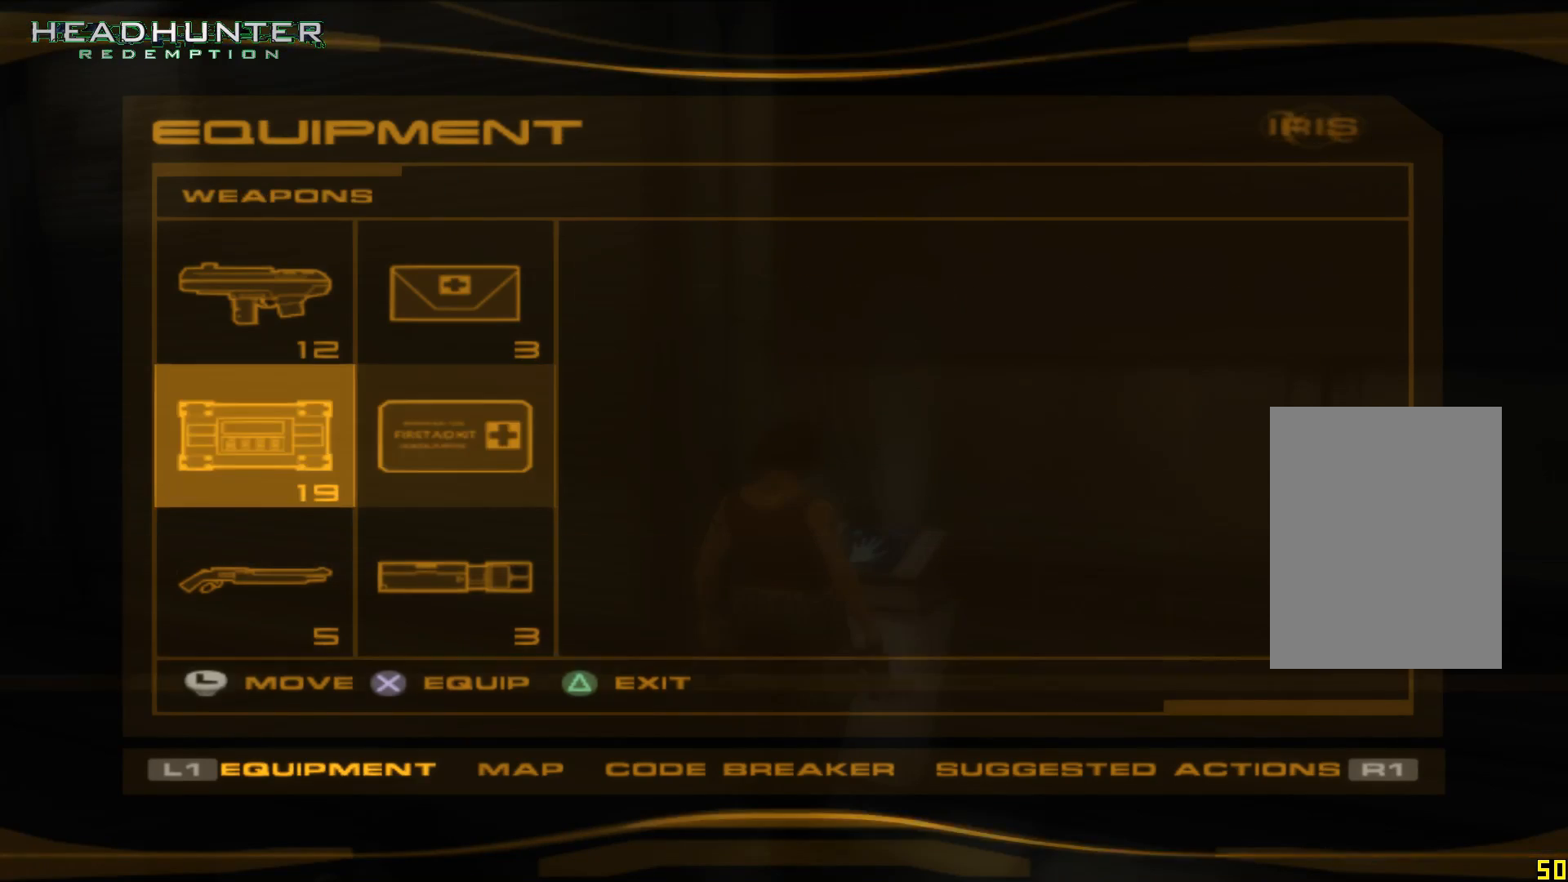
{"buttons": [], "left_stick": "left", "right_stick": "center", "button_events": [[100, "A", "down"], [350, "A", "up"]]}